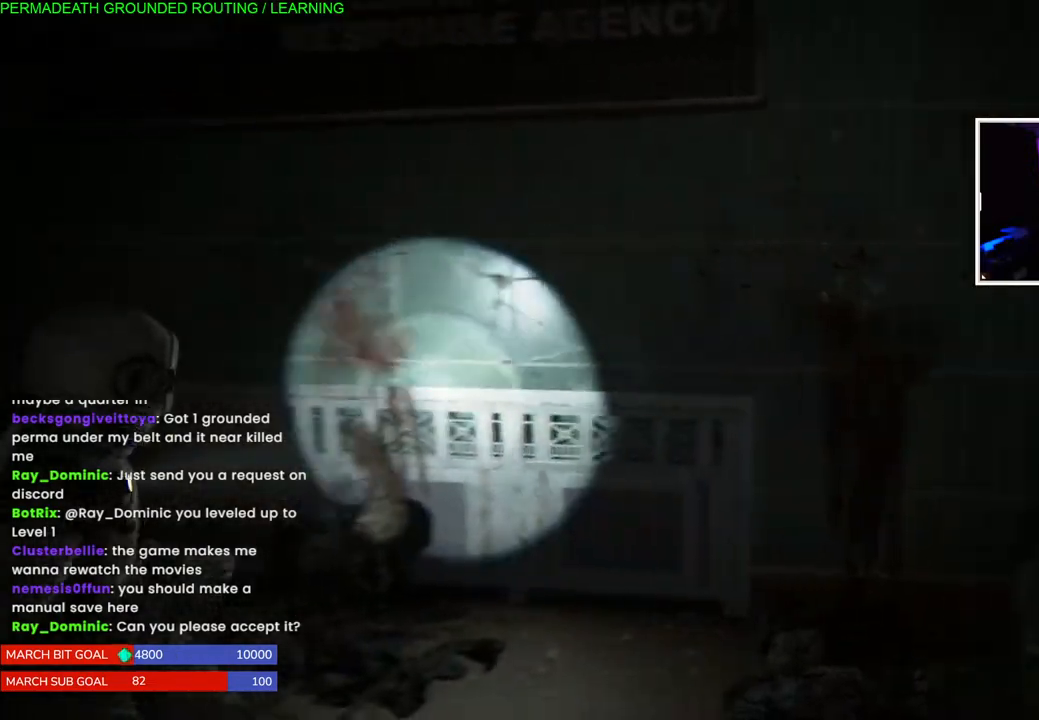
Gameplay with a controller (PlayStation layout); each line is a JSON object with the inputs held at the frame after it (dt_ms = milliseconds from this image to that frame). "events" lists button and stick changes between this image and that frame as [ms after this image, input, new state], when the widget could be followed in between. Not read: L3.
{"dt_ms": 500, "buttons": ["L1"], "left_stick": "left", "right_stick": "down-left", "events": [[83, "left_stick", "center"], [217, "right_stick", "down-left"], [383, "left_stick", "left"]]}
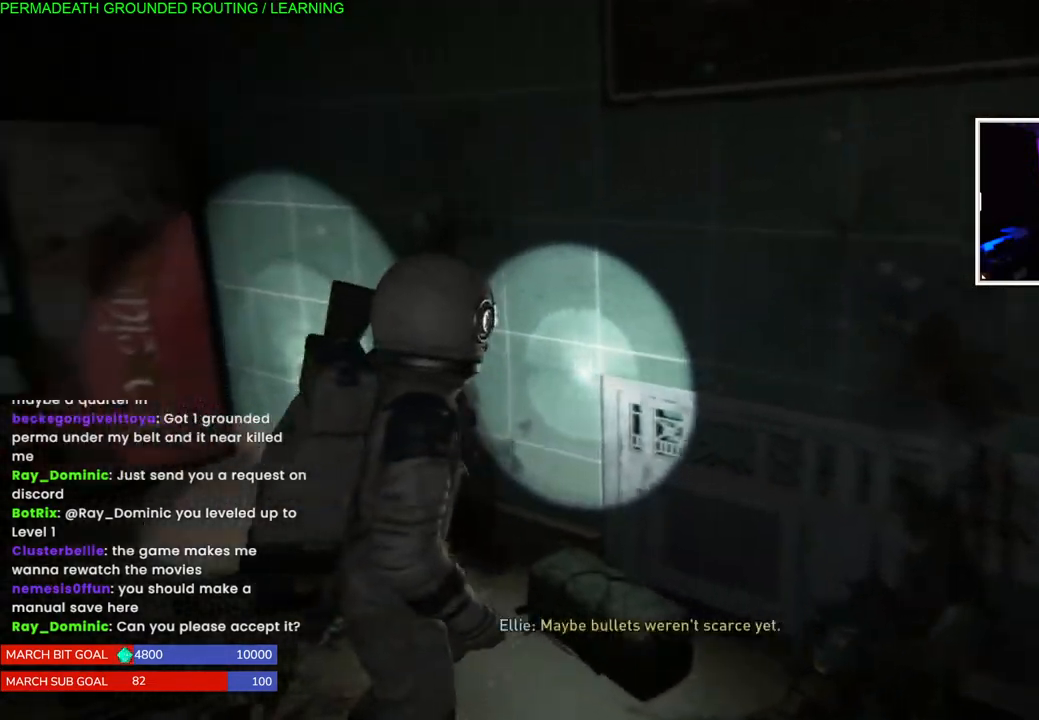
{"dt_ms": 500, "buttons": ["L1"], "left_stick": "left", "right_stick": "left", "events": [[150, "right_stick", "left"]]}
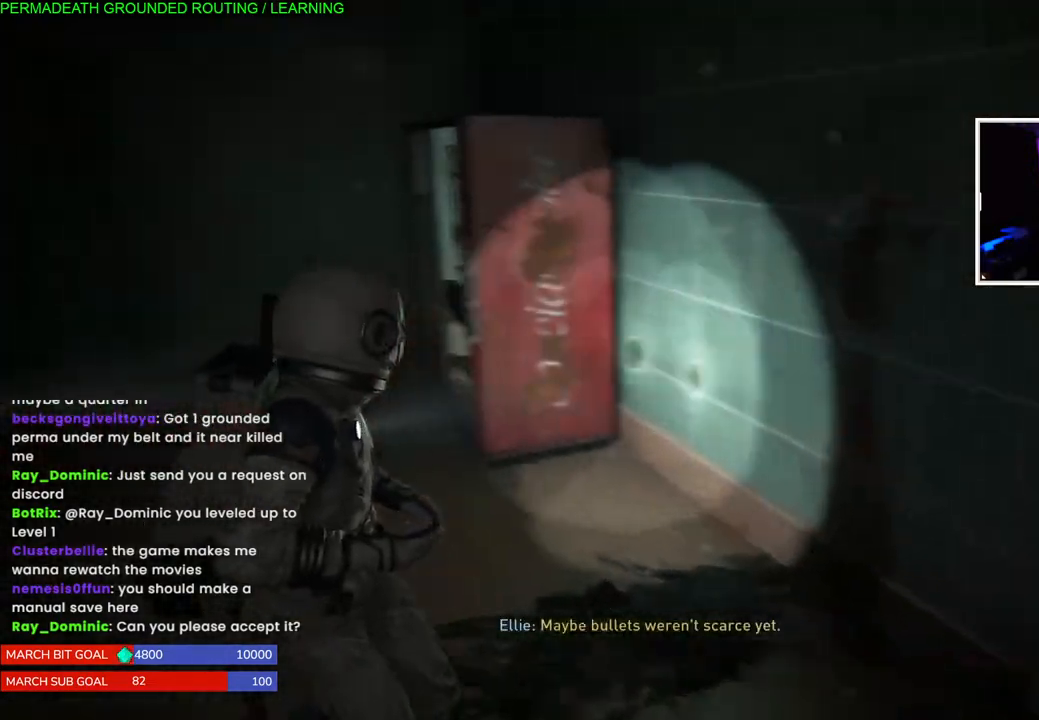
{"dt_ms": 500, "buttons": ["L1"], "left_stick": "up-left", "right_stick": "right", "events": [[83, "left_stick", "center"], [200, "left_stick", "up-left"], [367, "right_stick", "right"]]}
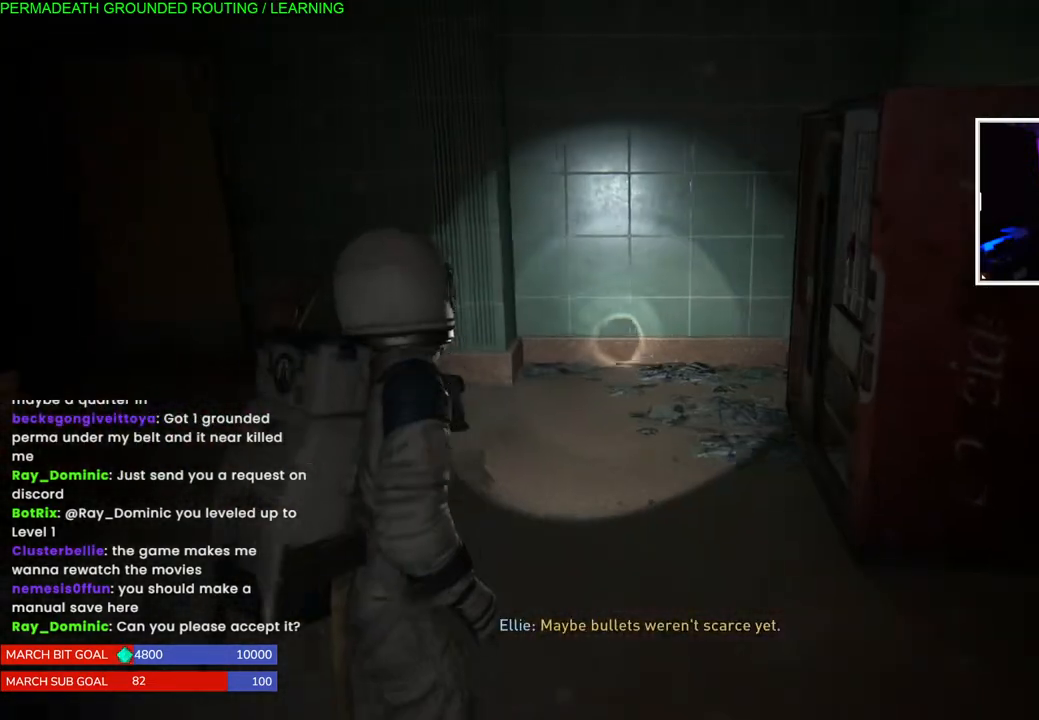
{"dt_ms": 500, "buttons": ["L1"], "left_stick": "left", "right_stick": "left", "events": [[167, "right_stick", "center"], [283, "left_stick", "left"], [300, "right_stick", "left"]]}
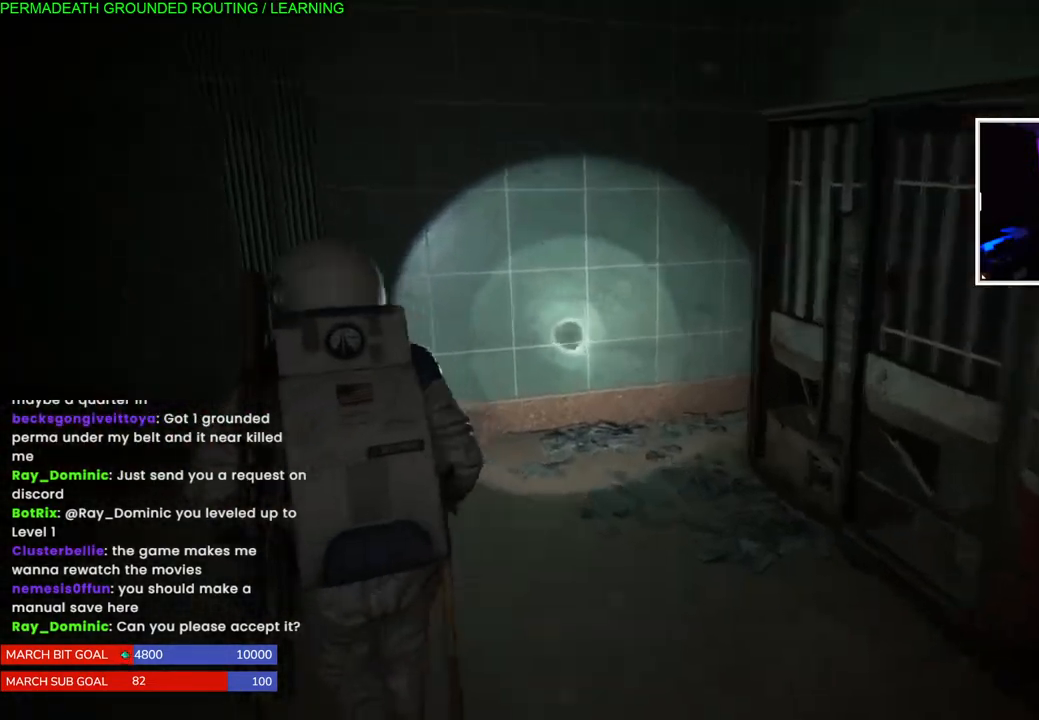
{"dt_ms": 500, "buttons": ["L1"], "left_stick": "left", "right_stick": "left", "events": []}
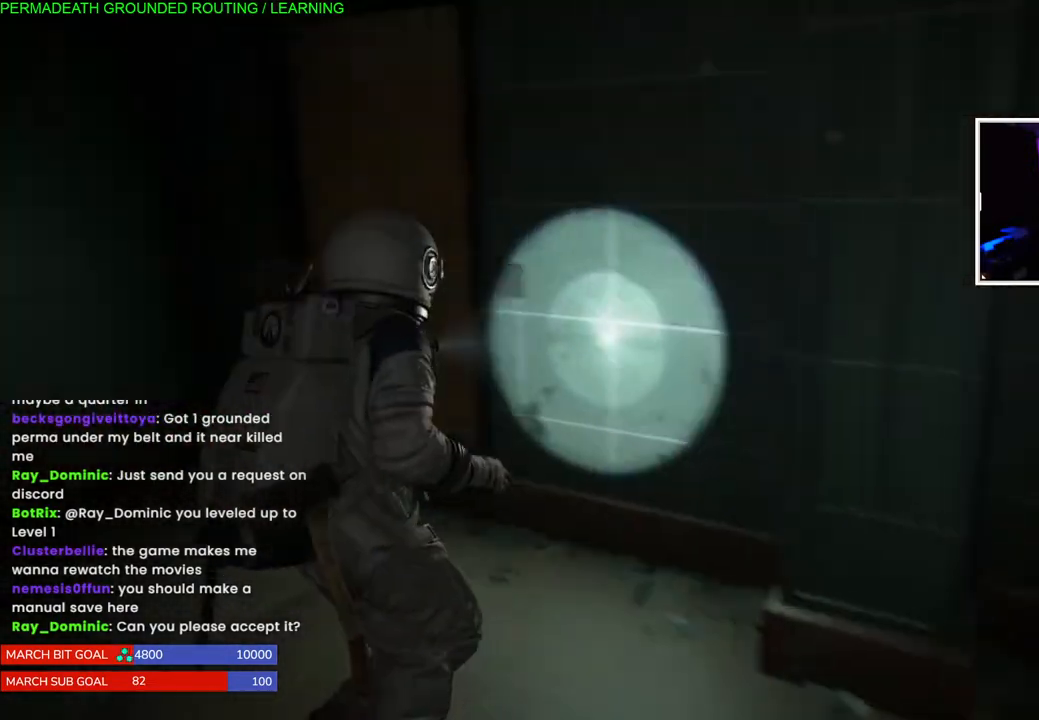
{"dt_ms": 500, "buttons": ["L1"], "left_stick": "left", "right_stick": "center", "events": [[83, "right_stick", "center"], [167, "left_stick", "up-left"], [233, "right_stick", "down-left"], [400, "right_stick", "center"], [500, "left_stick", "left"]]}
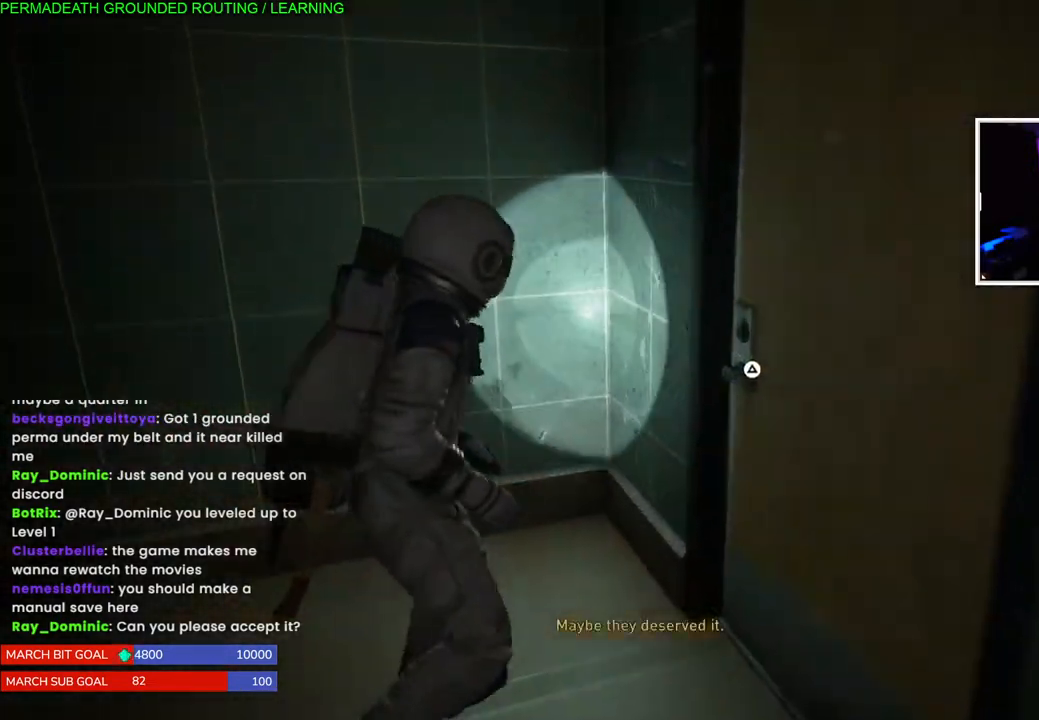
{"dt_ms": 500, "buttons": ["L1"], "left_stick": "left", "right_stick": "left", "events": [[17, "right_stick", "up"], [83, "right_stick", "left"], [283, "left_stick", "down-left"], [433, "left_stick", "left"]]}
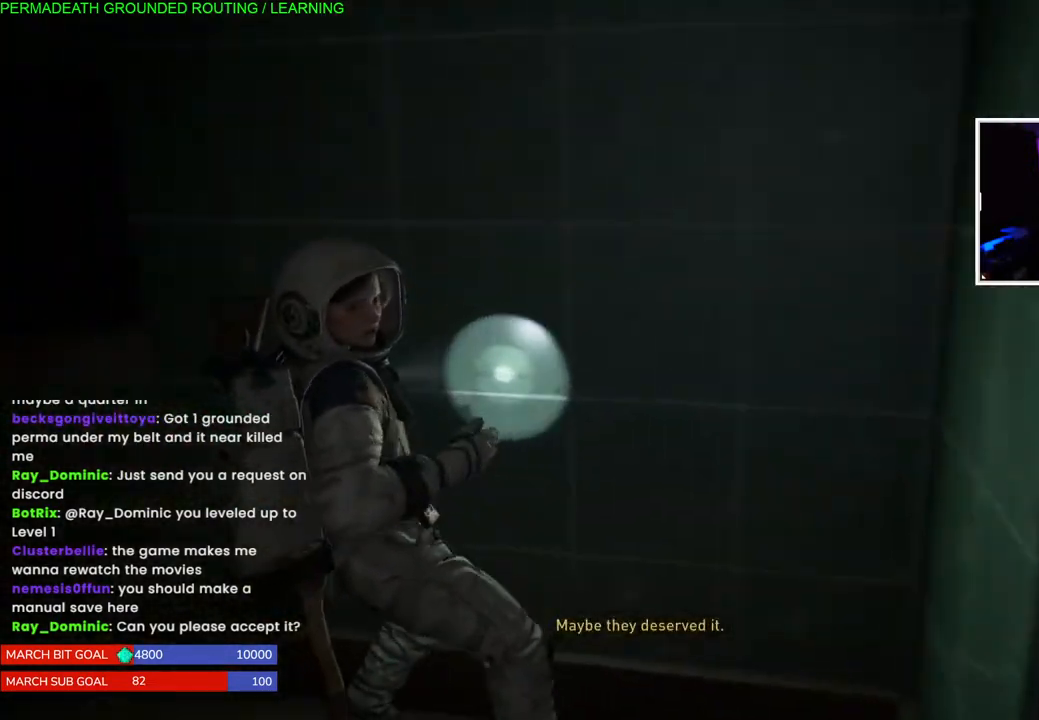
{"dt_ms": 500, "buttons": ["L1"], "left_stick": "up-left", "right_stick": "right", "events": [[83, "right_stick", "center"], [217, "right_stick", "right"], [267, "left_stick", "up-left"]]}
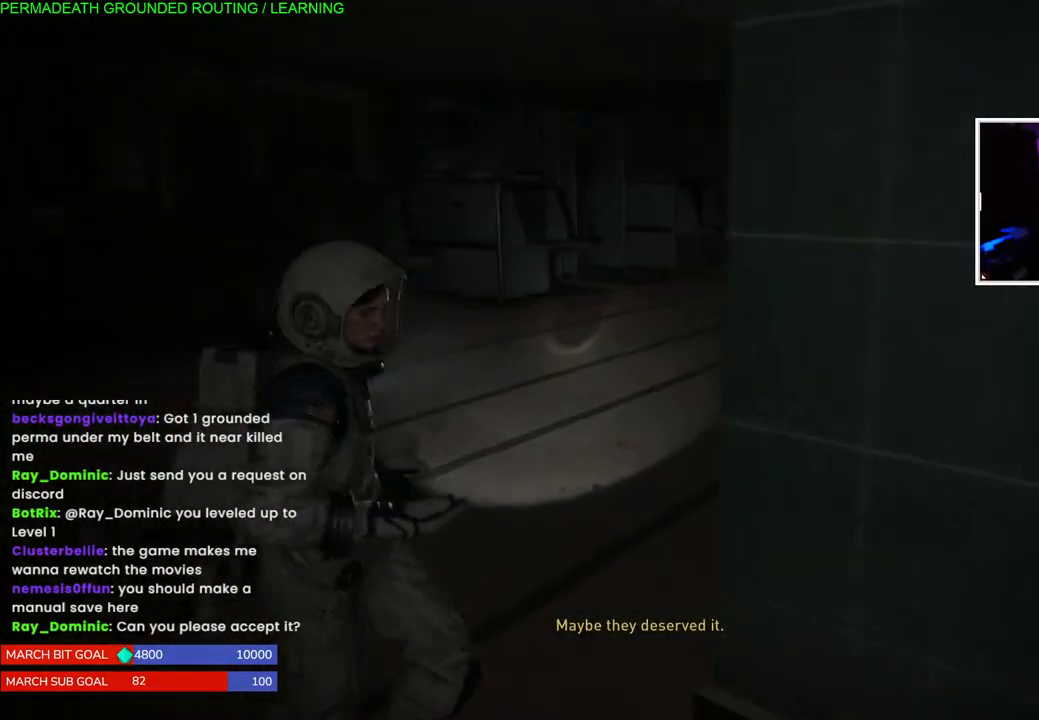
{"dt_ms": 500, "buttons": ["L1"], "left_stick": "up", "right_stick": "right", "events": [[167, "left_stick", "up"], [183, "right_stick", "center"], [333, "right_stick", "right"]]}
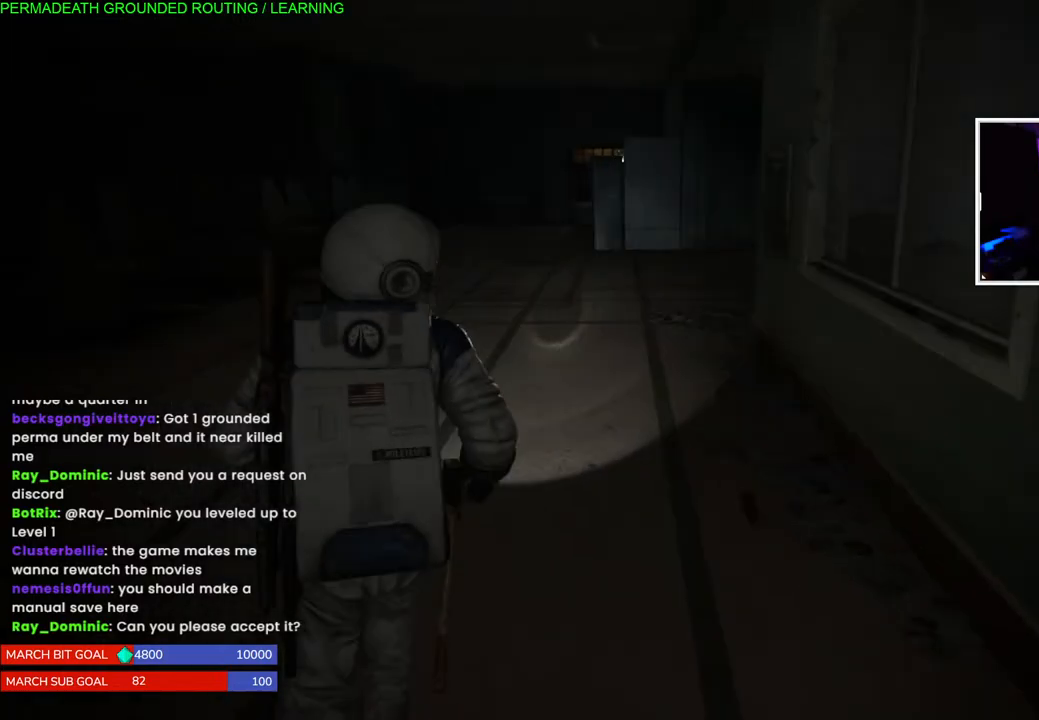
{"dt_ms": 500, "buttons": [], "left_stick": "up", "right_stick": "right", "events": [[433, "L1", "up"]]}
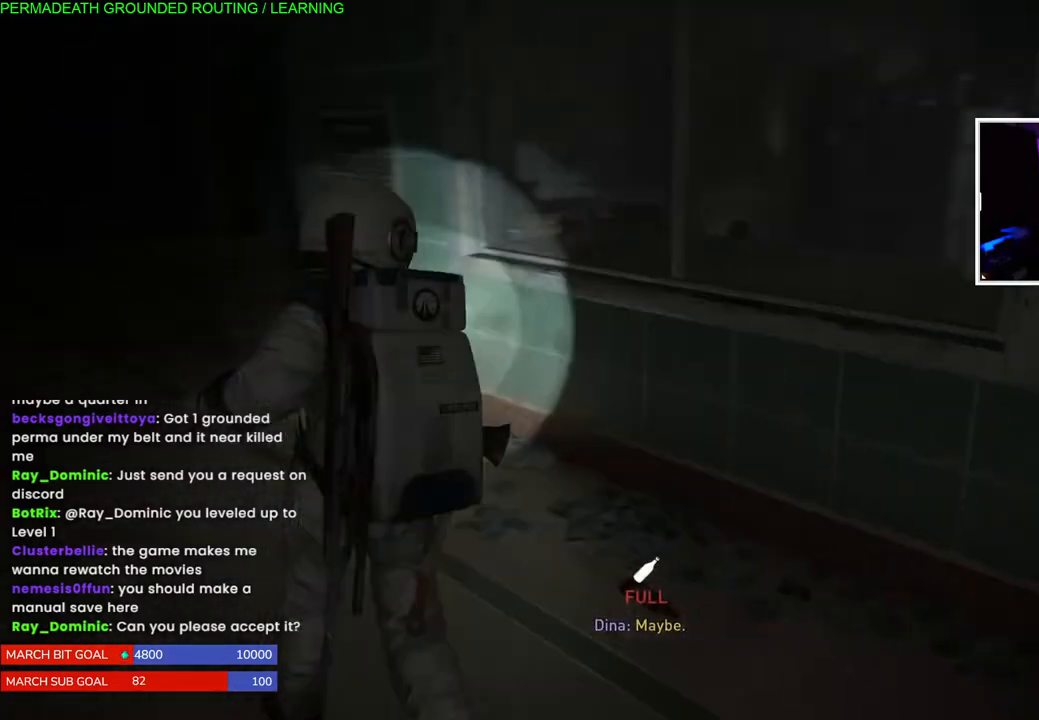
{"dt_ms": 500, "buttons": ["SQUARE"], "left_stick": "up", "right_stick": "center", "events": [[267, "right_stick", "center"], [450, "SQUARE", "down"]]}
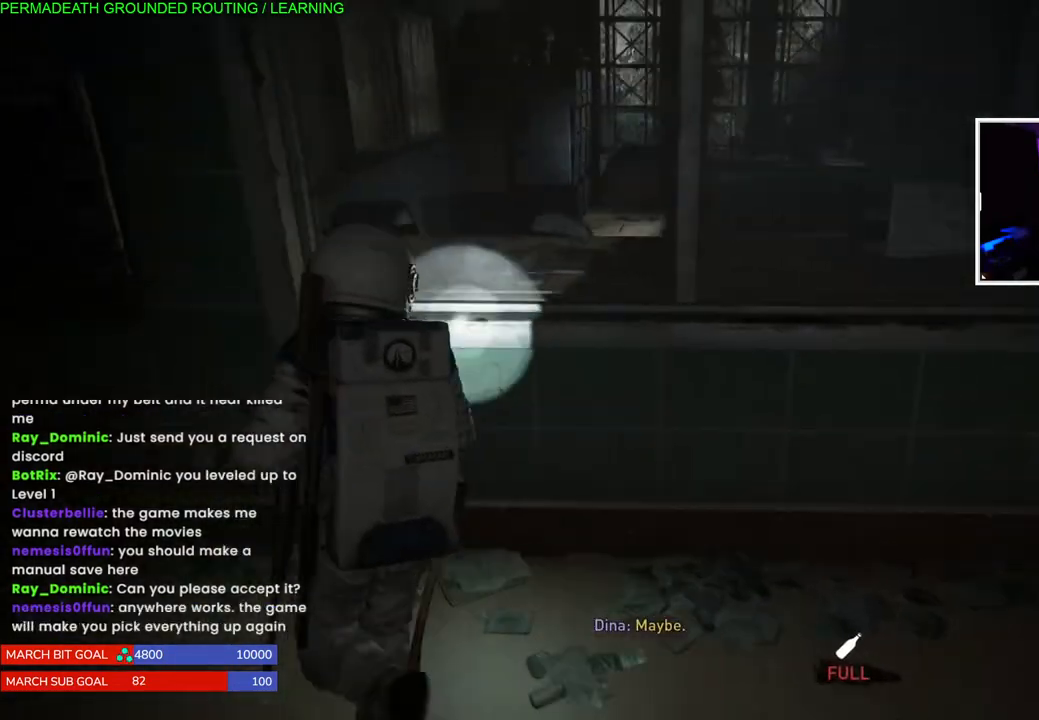
{"dt_ms": 500, "buttons": ["SQUARE"], "left_stick": "center", "right_stick": "center", "events": [[50, "SQUARE", "up"], [117, "SQUARE", "down"], [217, "SQUARE", "up"], [233, "left_stick", "center"], [300, "SQUARE", "down"], [400, "SQUARE", "up"], [483, "SQUARE", "down"]]}
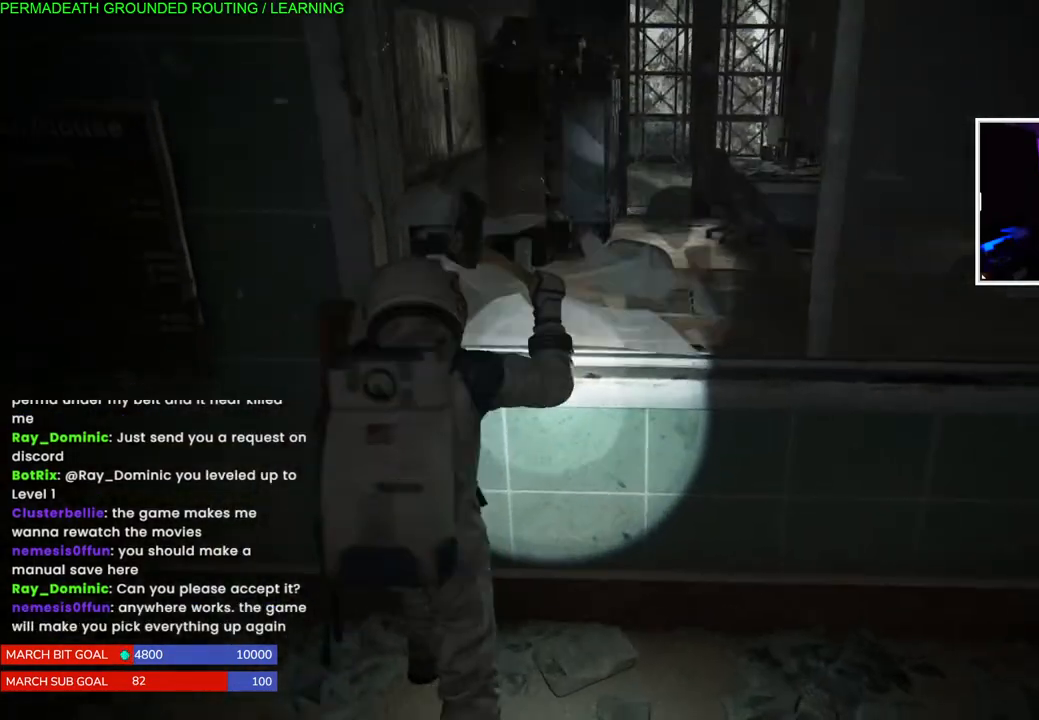
{"dt_ms": 500, "buttons": ["L1"], "left_stick": "up-right", "right_stick": "right", "events": [[17, "left_stick", "up-right"], [100, "SQUARE", "up"], [233, "L1", "down"], [333, "right_stick", "right"]]}
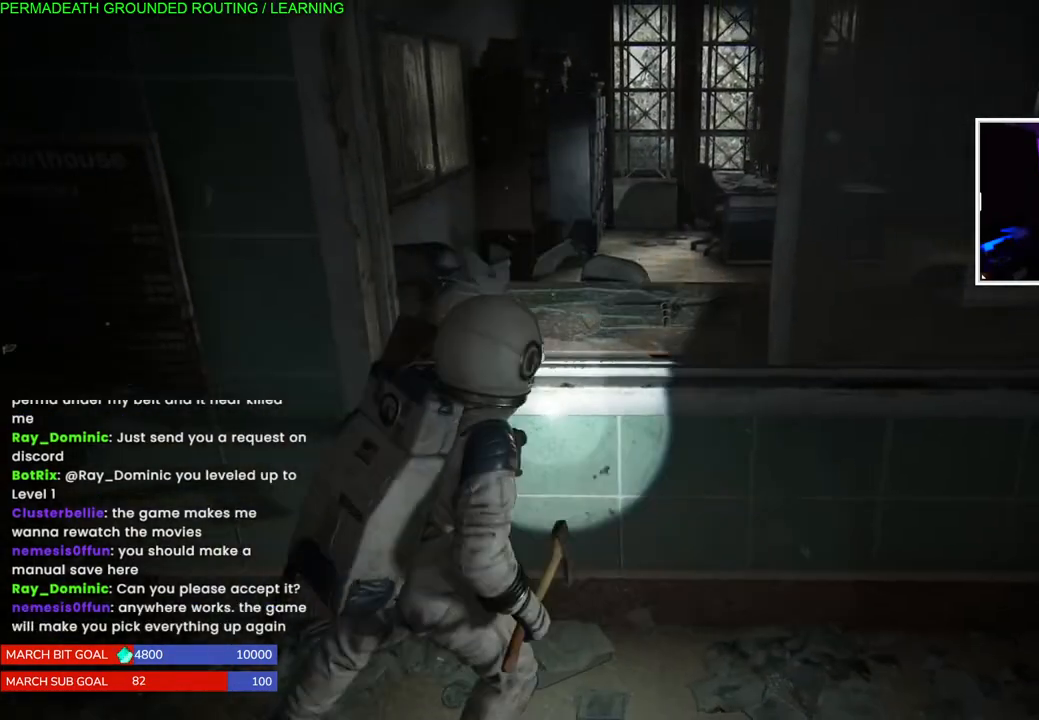
{"dt_ms": 500, "buttons": ["SQUARE"], "left_stick": "center", "right_stick": "center", "events": [[33, "right_stick", "center"], [250, "SQUARE", "down"], [400, "SQUARE", "up"], [433, "L1", "up"], [433, "left_stick", "center"], [483, "SQUARE", "down"]]}
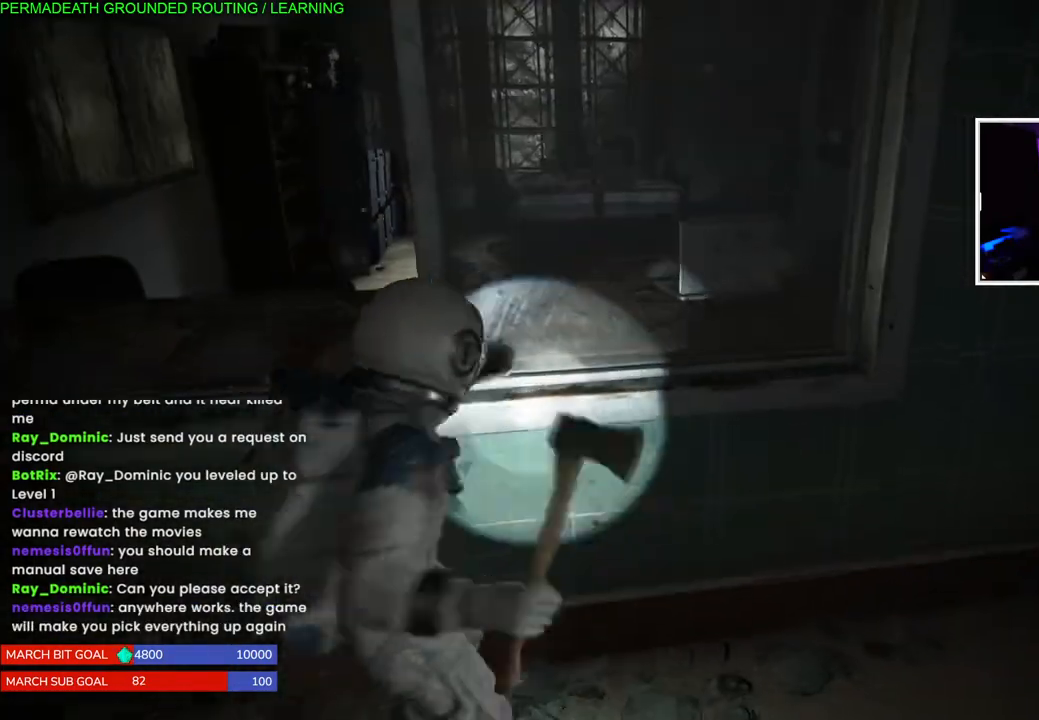
{"dt_ms": 500, "buttons": ["L1"], "left_stick": "up-left", "right_stick": "left", "events": [[67, "SQUARE", "up"], [117, "left_stick", "up"], [133, "SQUARE", "down"], [217, "SQUARE", "up"], [217, "left_stick", "up-left"], [350, "L1", "down"], [350, "right_stick", "left"]]}
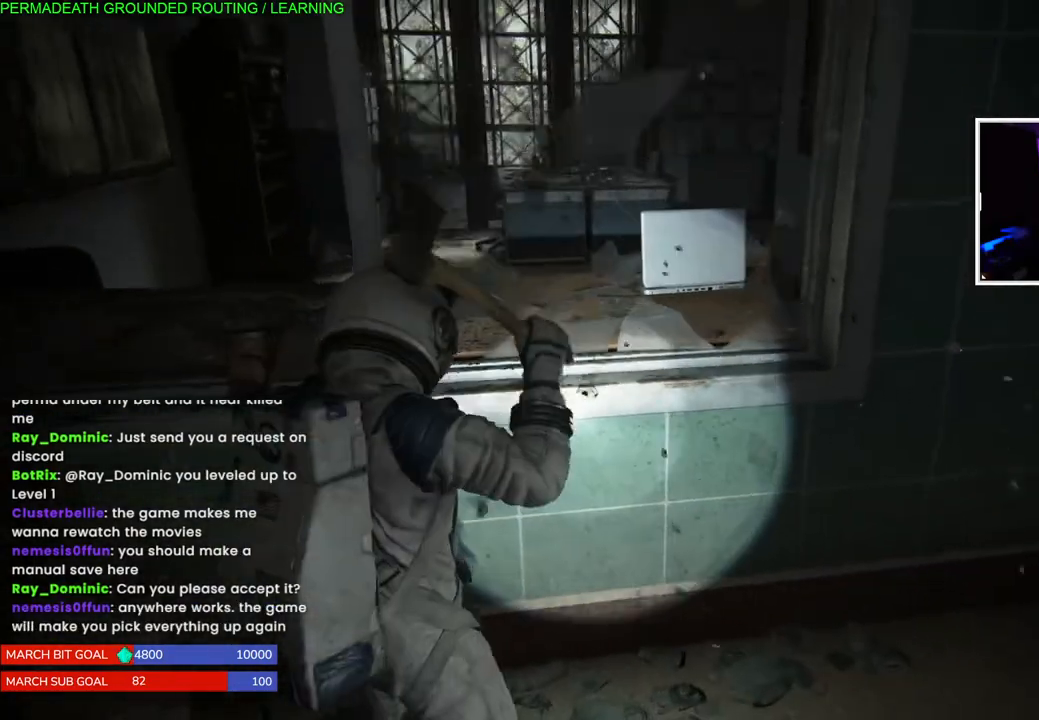
{"dt_ms": 500, "buttons": ["L1"], "left_stick": "up-left", "right_stick": "center", "events": [[50, "right_stick", "center"], [367, "CROSS", "down"], [500, "CROSS", "up"]]}
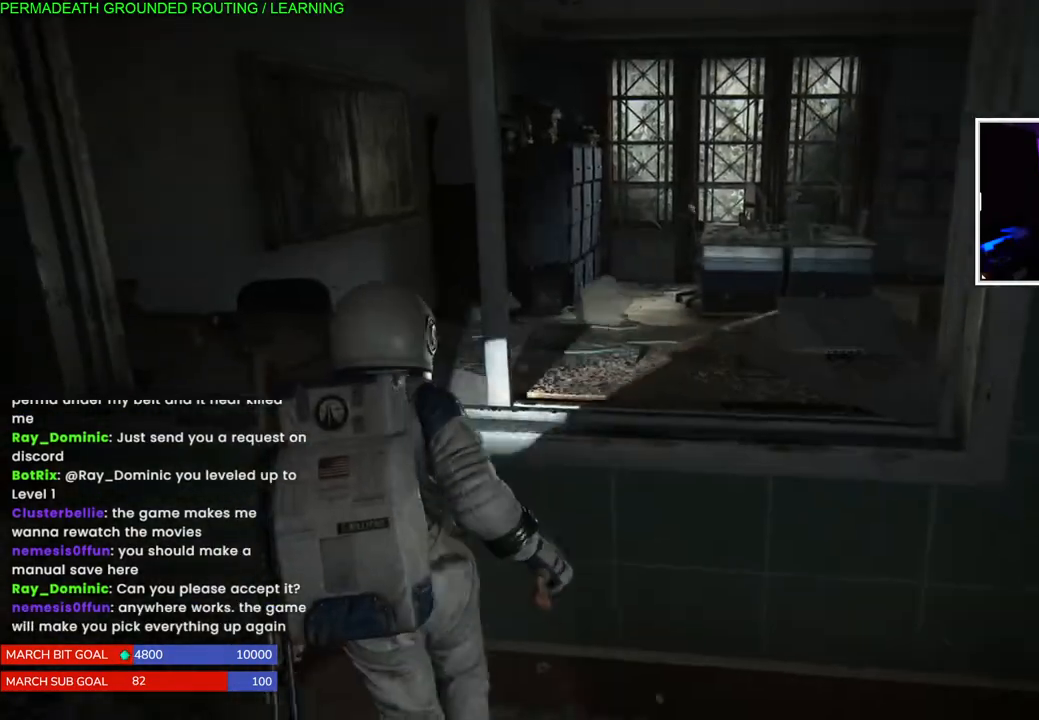
{"dt_ms": 500, "buttons": [], "left_stick": "up", "right_stick": "center", "events": [[83, "CROSS", "down"], [183, "CROSS", "up"], [267, "CROSS", "down"], [350, "L1", "up"], [367, "left_stick", "up"], [383, "CROSS", "up"]]}
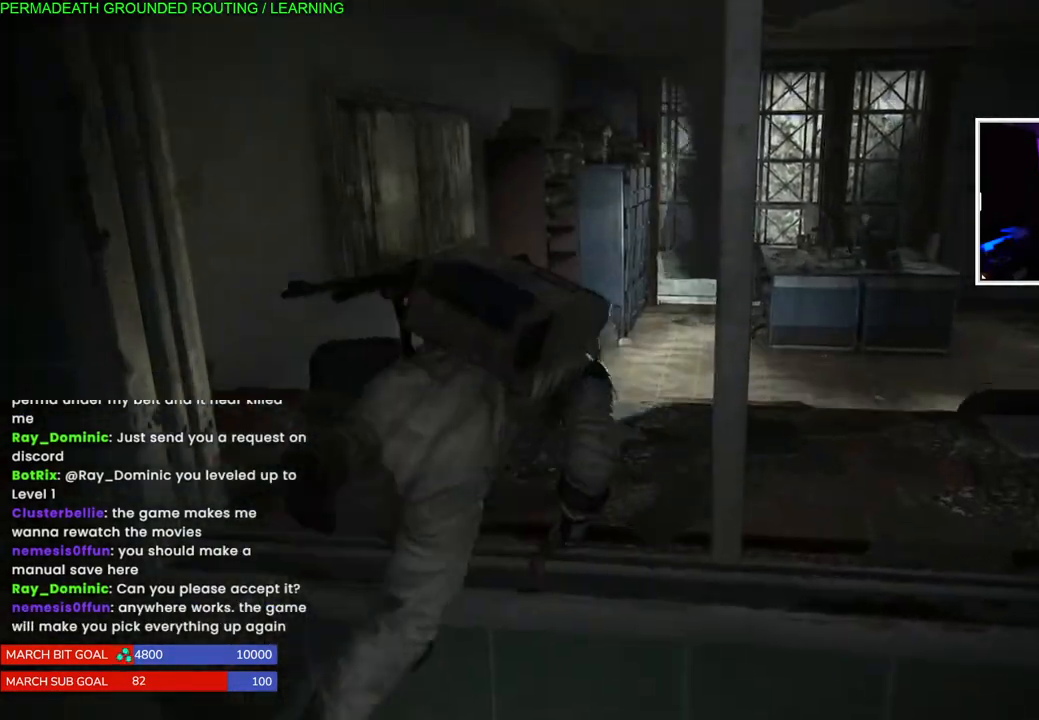
{"dt_ms": 500, "buttons": ["L1"], "left_stick": "up", "right_stick": "left", "events": [[67, "right_stick", "left"], [200, "L1", "down"], [267, "right_stick", "center"], [467, "right_stick", "left"]]}
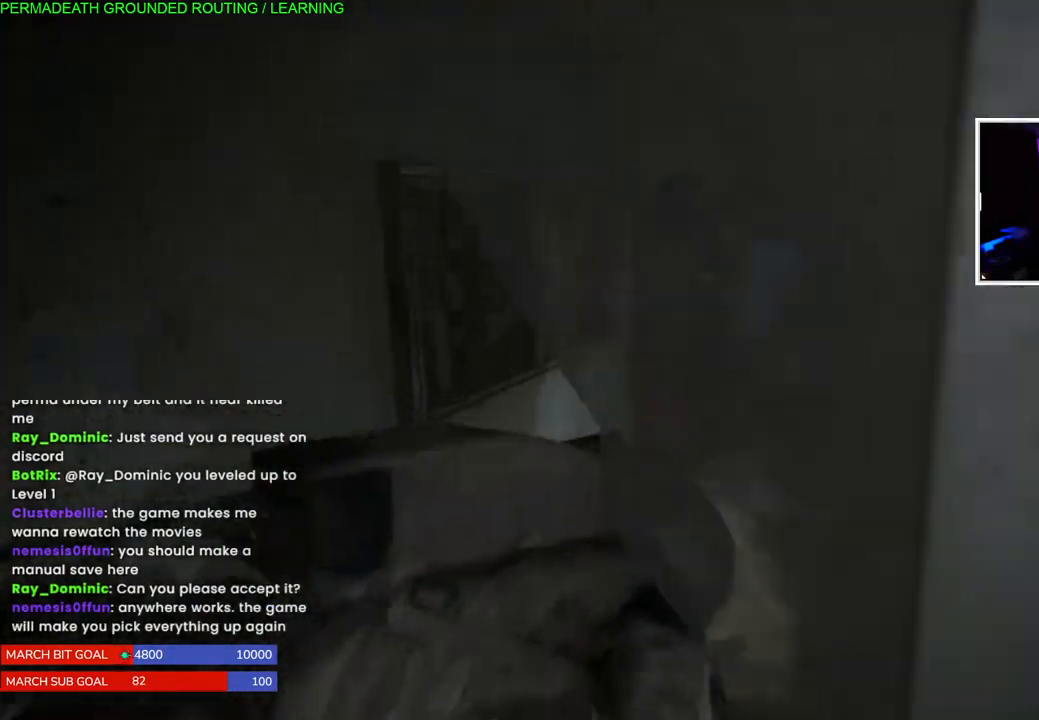
{"dt_ms": 500, "buttons": ["L1"], "left_stick": "up", "right_stick": "left", "events": [[217, "right_stick", "center"], [417, "right_stick", "left"]]}
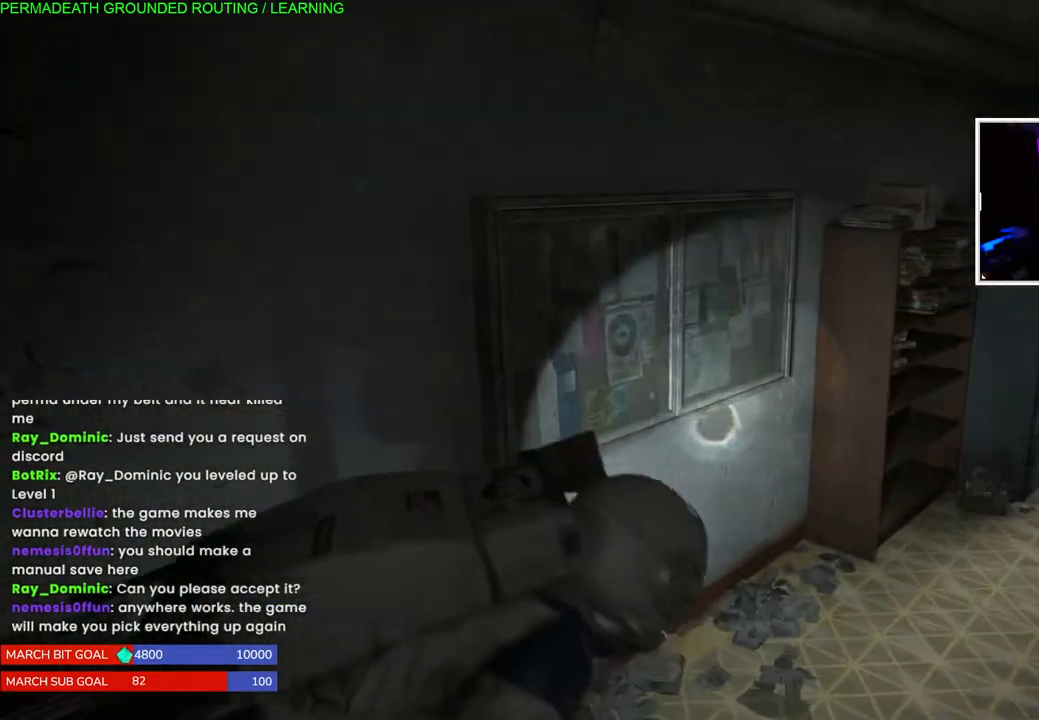
{"dt_ms": 500, "buttons": ["L1"], "left_stick": "up-right", "right_stick": "right", "events": [[117, "left_stick", "up-right"], [117, "right_stick", "center"], [400, "right_stick", "right"]]}
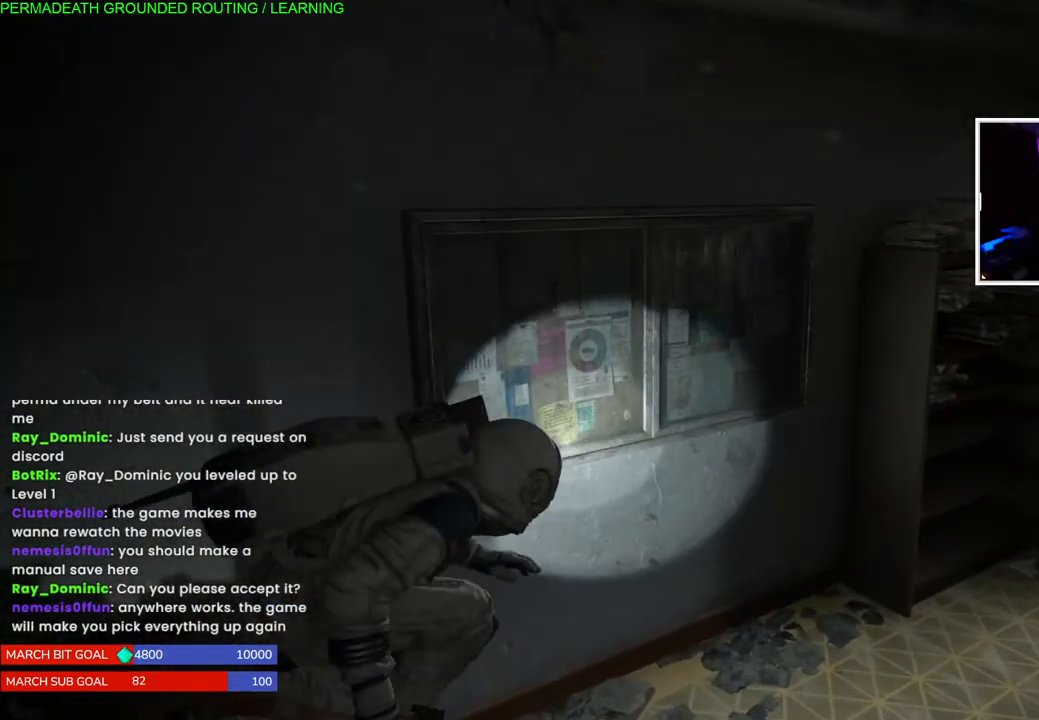
{"dt_ms": 500, "buttons": ["L1"], "left_stick": "up", "right_stick": "right", "events": [[167, "left_stick", "up"], [183, "L1", "up"], [367, "L1", "down"]]}
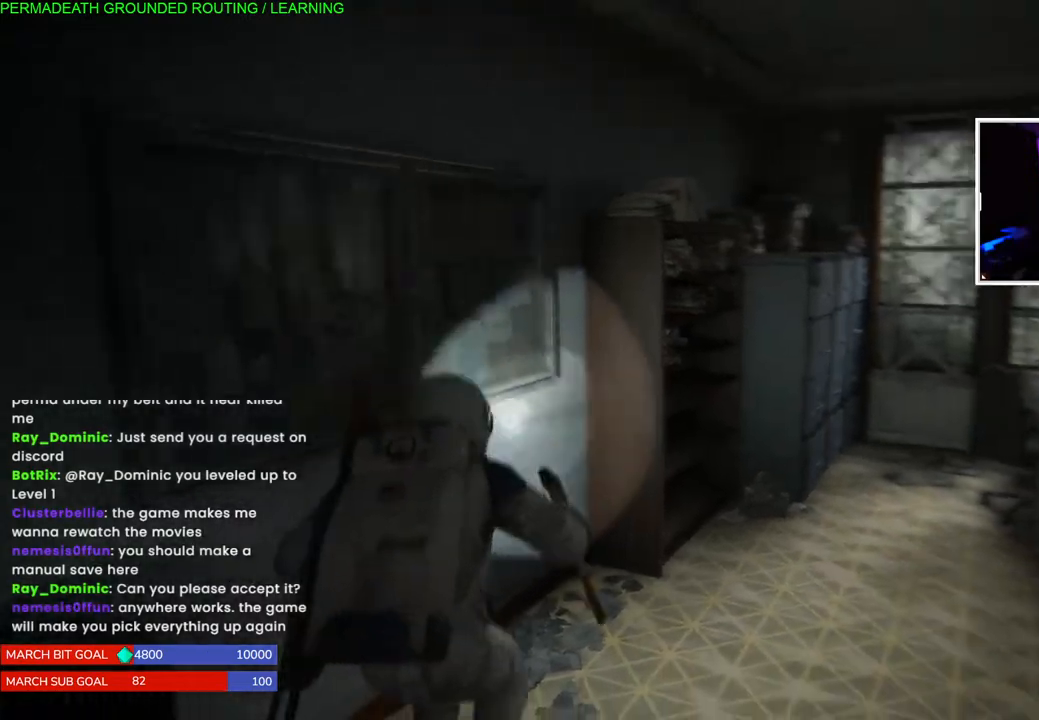
{"dt_ms": 500, "buttons": ["L1"], "left_stick": "up", "right_stick": "right", "events": []}
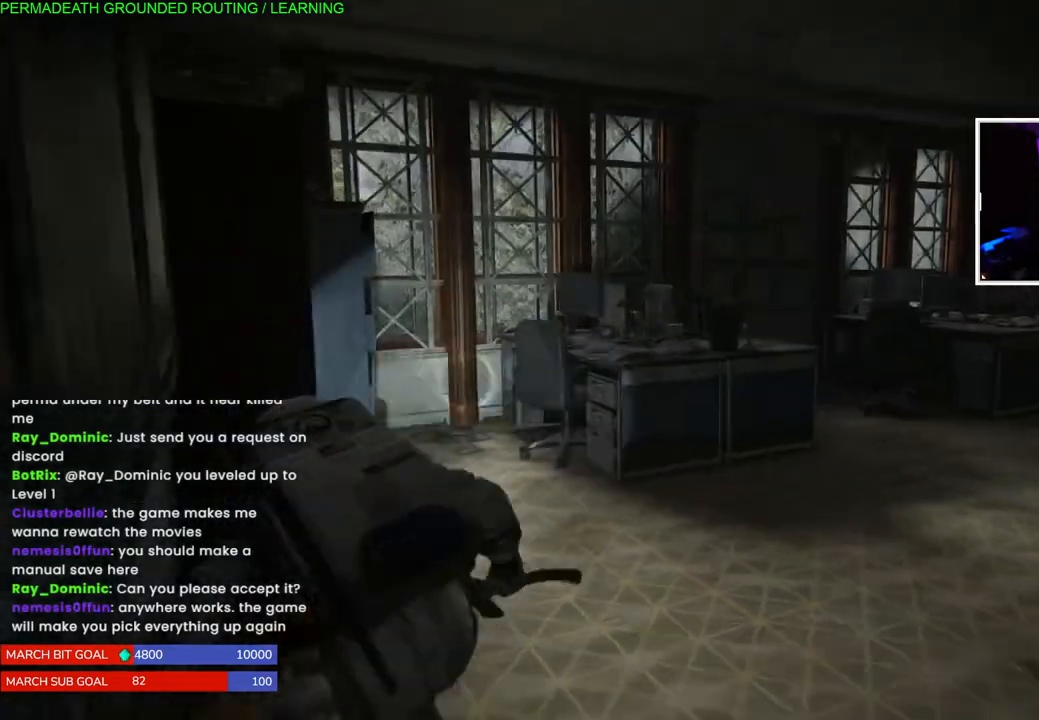
{"dt_ms": 500, "buttons": ["L1"], "left_stick": "up", "right_stick": "left", "events": [[17, "right_stick", "down-left"], [200, "right_stick", "up-right"], [500, "right_stick", "left"]]}
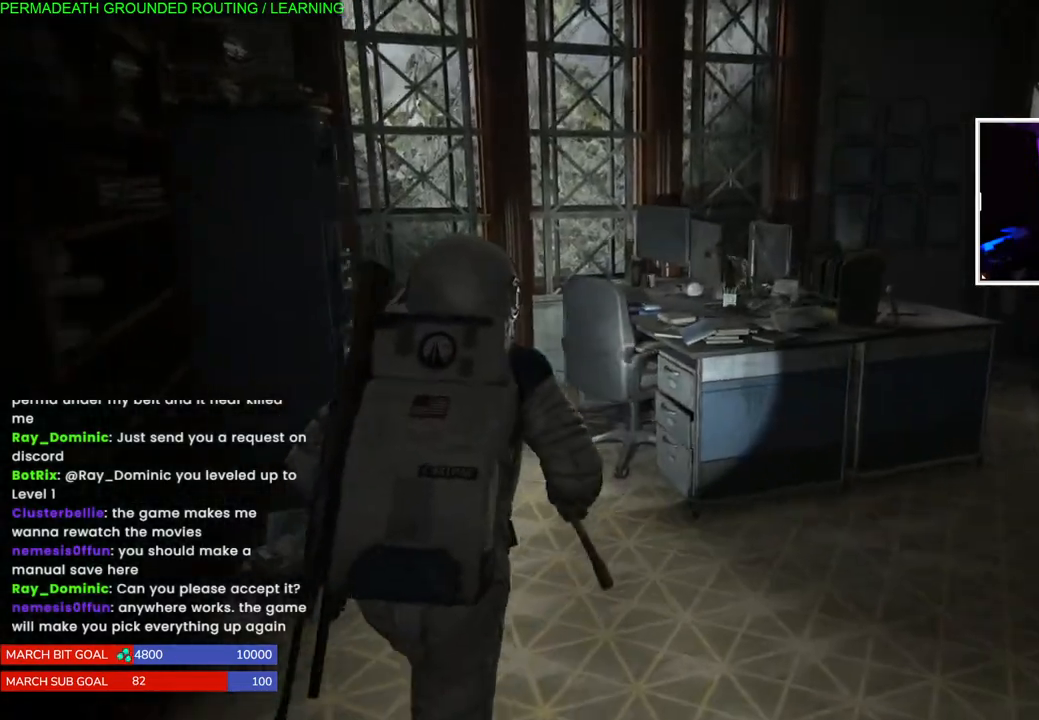
{"dt_ms": 500, "buttons": ["L1"], "left_stick": "up", "right_stick": "up-right", "events": [[317, "right_stick", "up-right"]]}
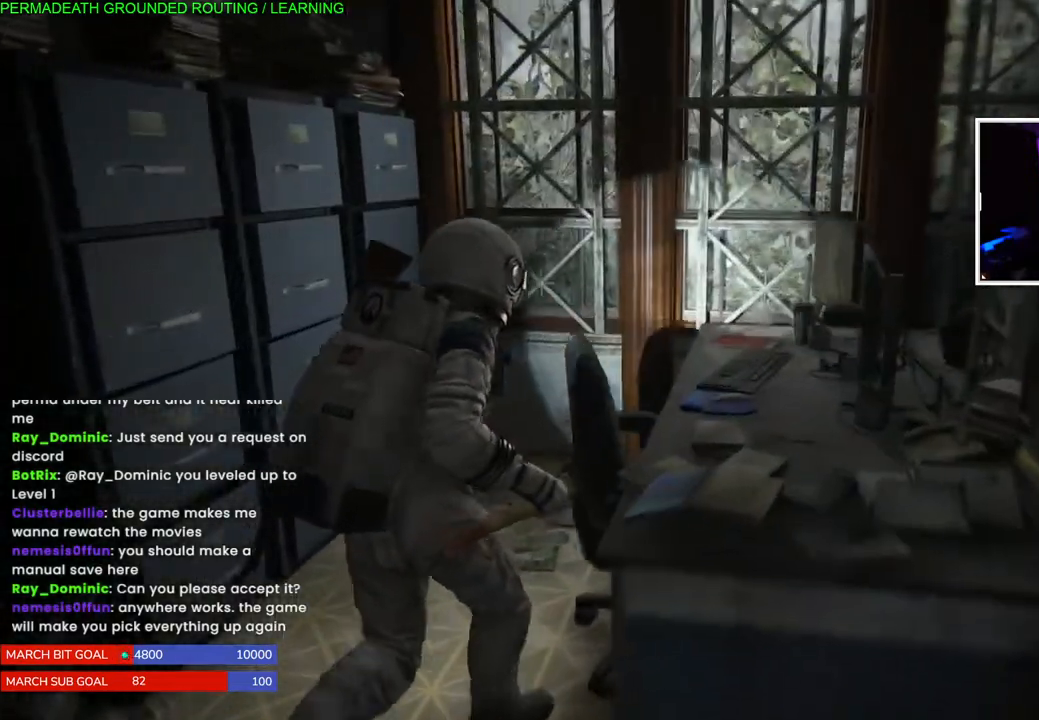
{"dt_ms": 500, "buttons": ["L1"], "left_stick": "down-right", "right_stick": "right", "events": [[67, "right_stick", "right"], [100, "left_stick", "down-right"]]}
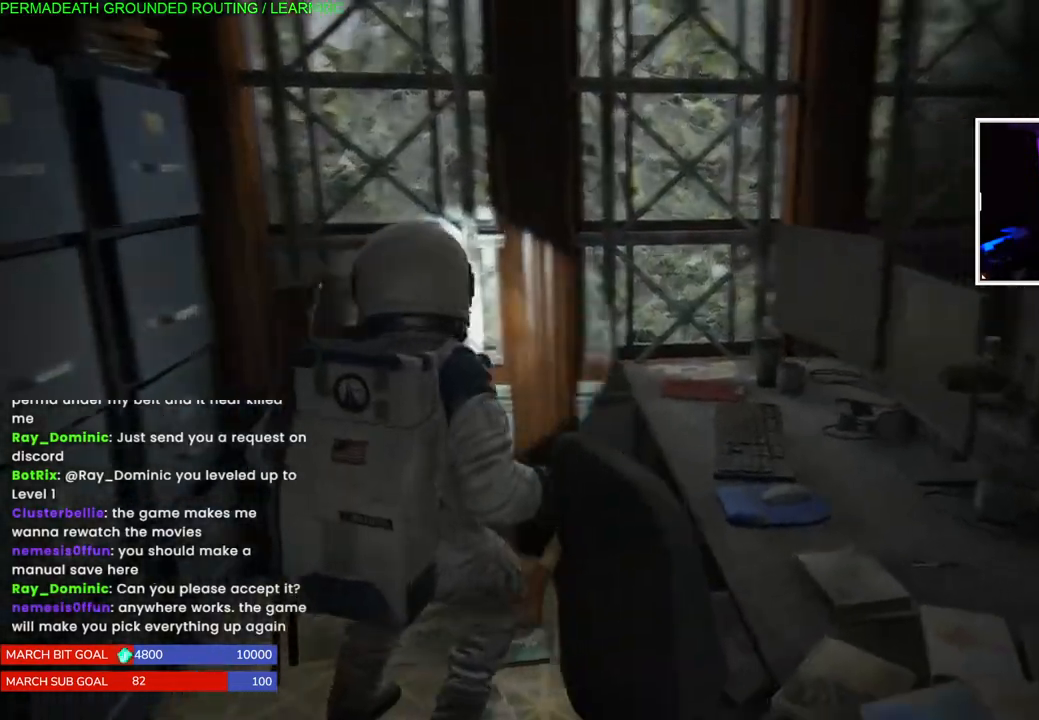
{"dt_ms": 500, "buttons": ["L1"], "left_stick": "up-right", "right_stick": "right", "events": [[250, "left_stick", "up-right"]]}
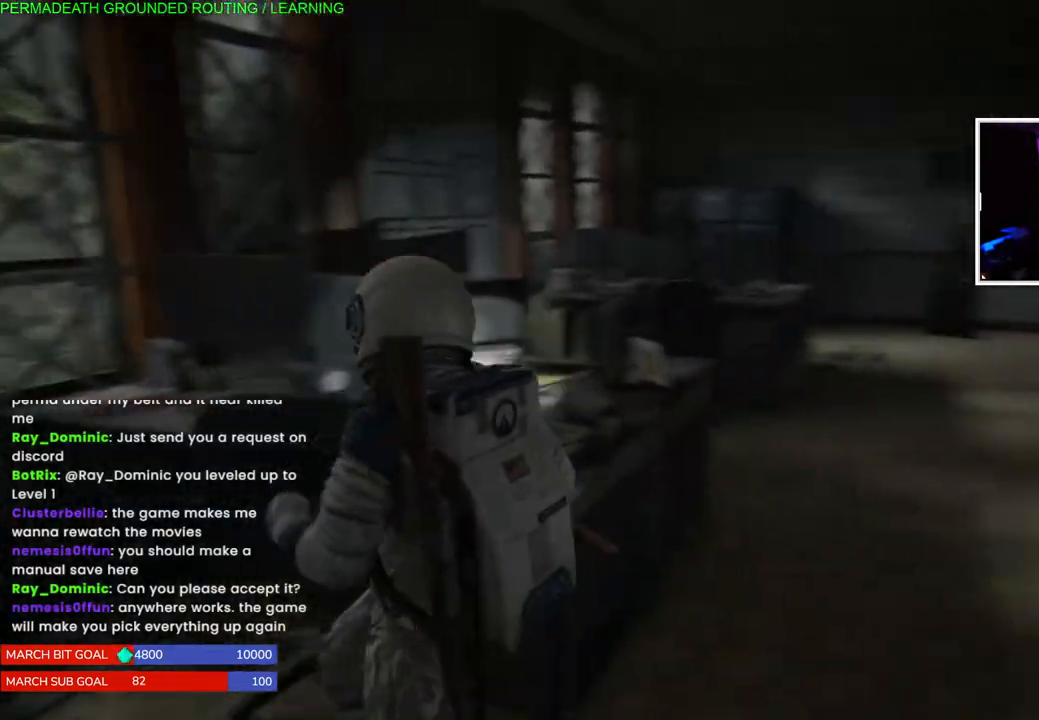
{"dt_ms": 500, "buttons": ["L1"], "left_stick": "up-left", "right_stick": "left", "events": [[133, "left_stick", "up"], [150, "right_stick", "up-right"], [350, "right_stick", "left"], [367, "left_stick", "up-left"]]}
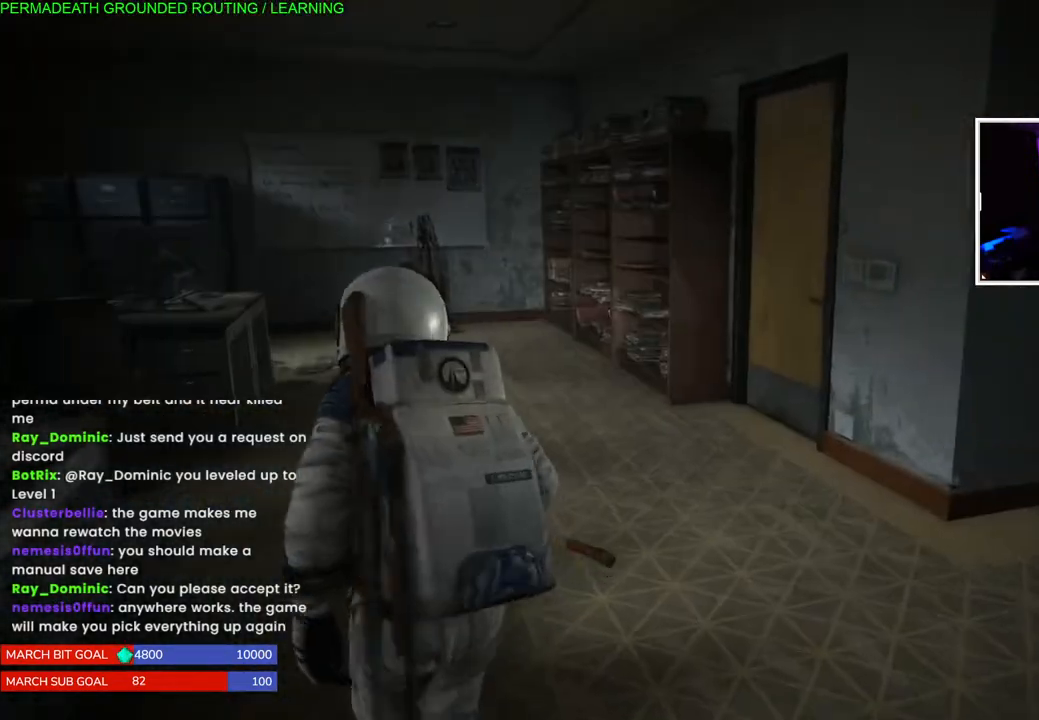
{"dt_ms": 500, "buttons": [], "left_stick": "up-left", "right_stick": "center", "events": [[333, "right_stick", "up-right"], [367, "L1", "up"], [433, "right_stick", "center"]]}
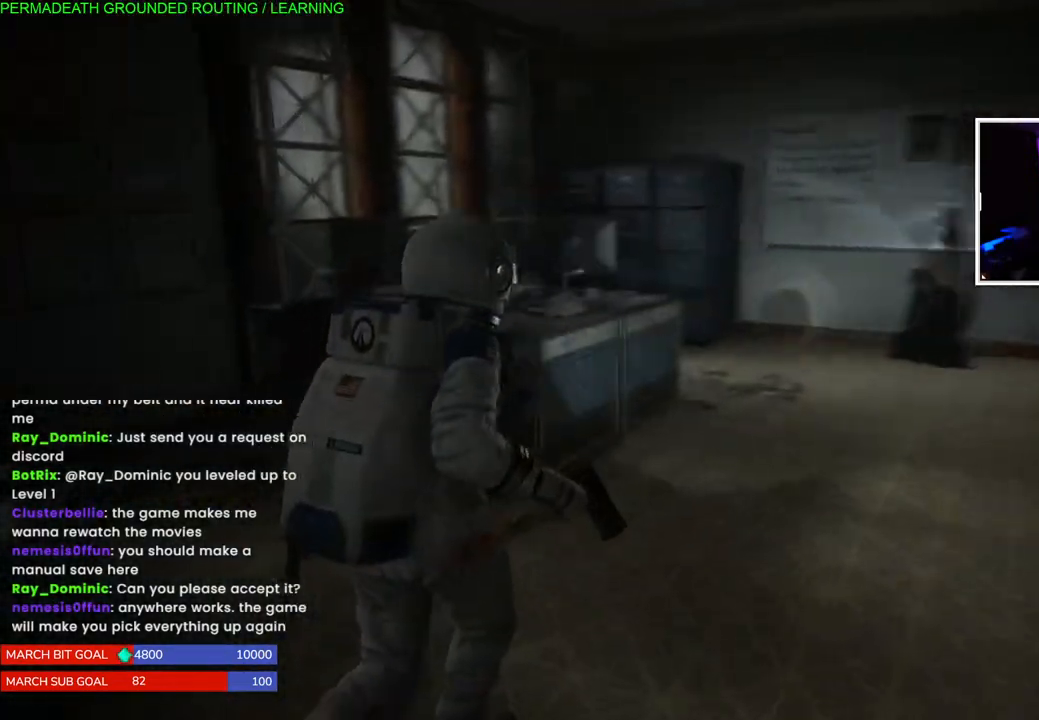
{"dt_ms": 1000, "buttons": ["L1"], "left_stick": "right", "right_stick": "right"}